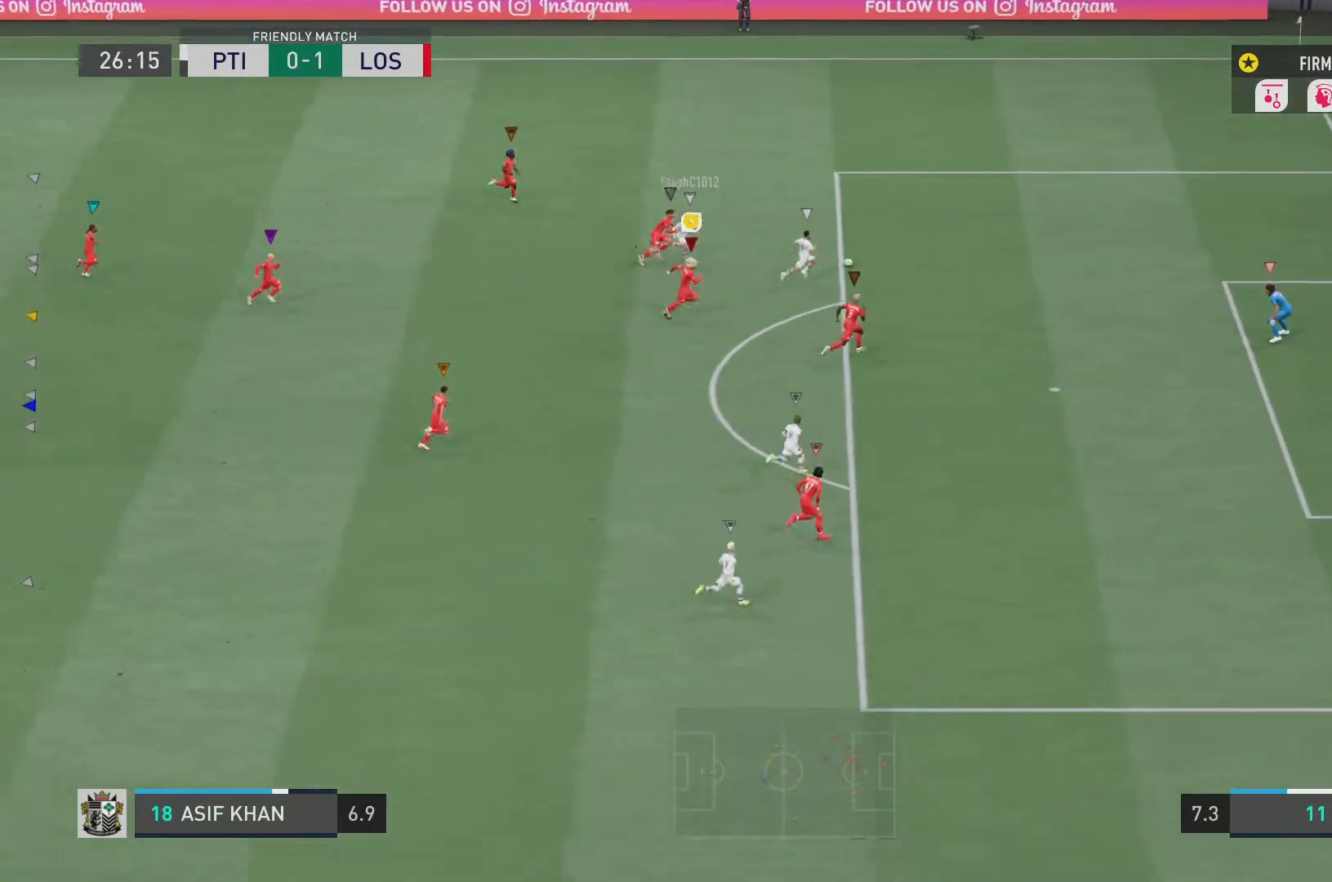
Gameplay with a controller (PlayStation layout); each line is a JSON object with the inputs held at the frame after it. "events" lists button and stick changes between this image and that frame as [ms after this image, input, new state], when the widget could be followed in between. Not read: L3 R3.
{"buttons": ["R2"], "left_stick": "down", "right_stick": "center", "events": [[417, "left_stick", "down"]]}
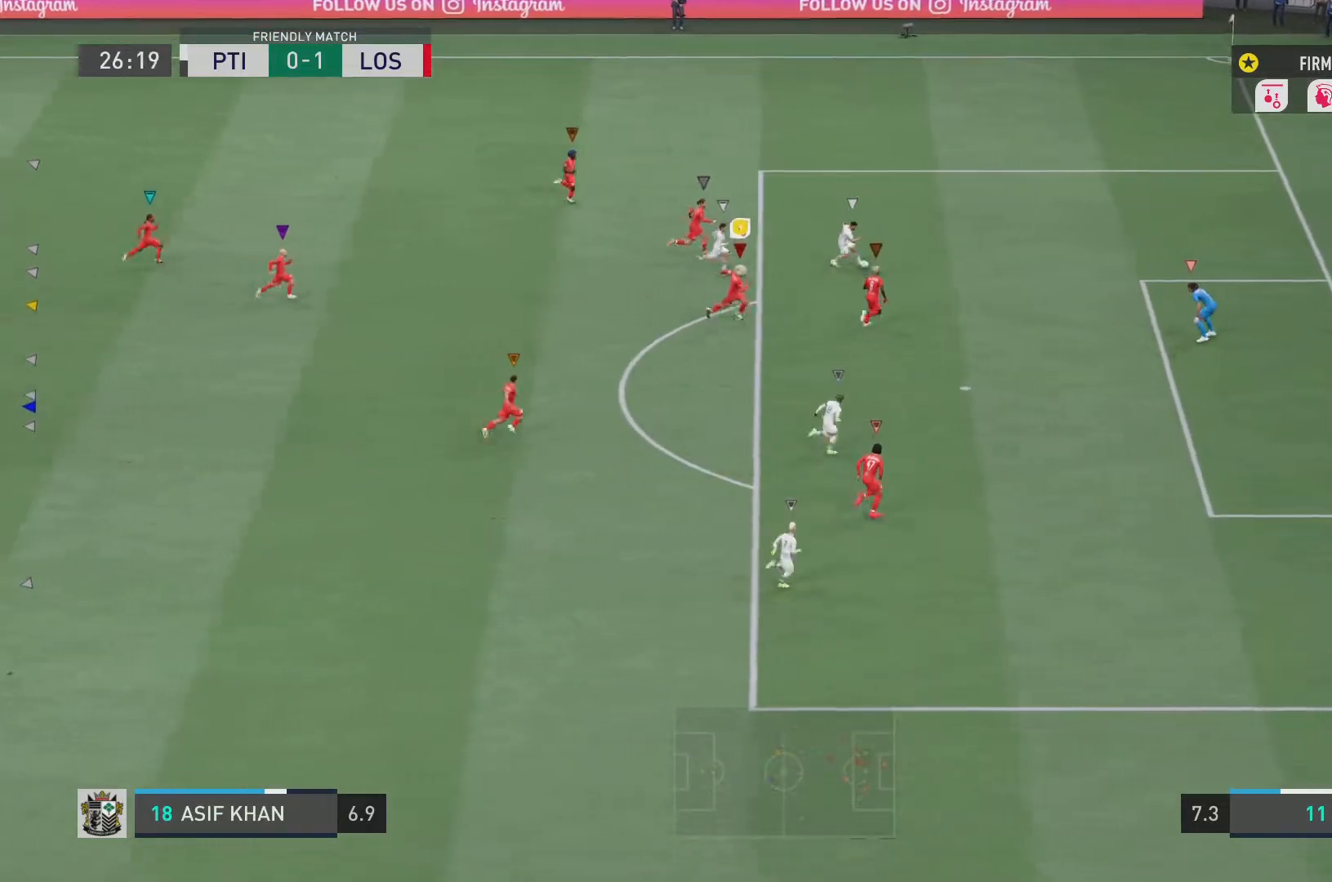
{"buttons": ["R2"], "left_stick": "down", "right_stick": "center", "events": []}
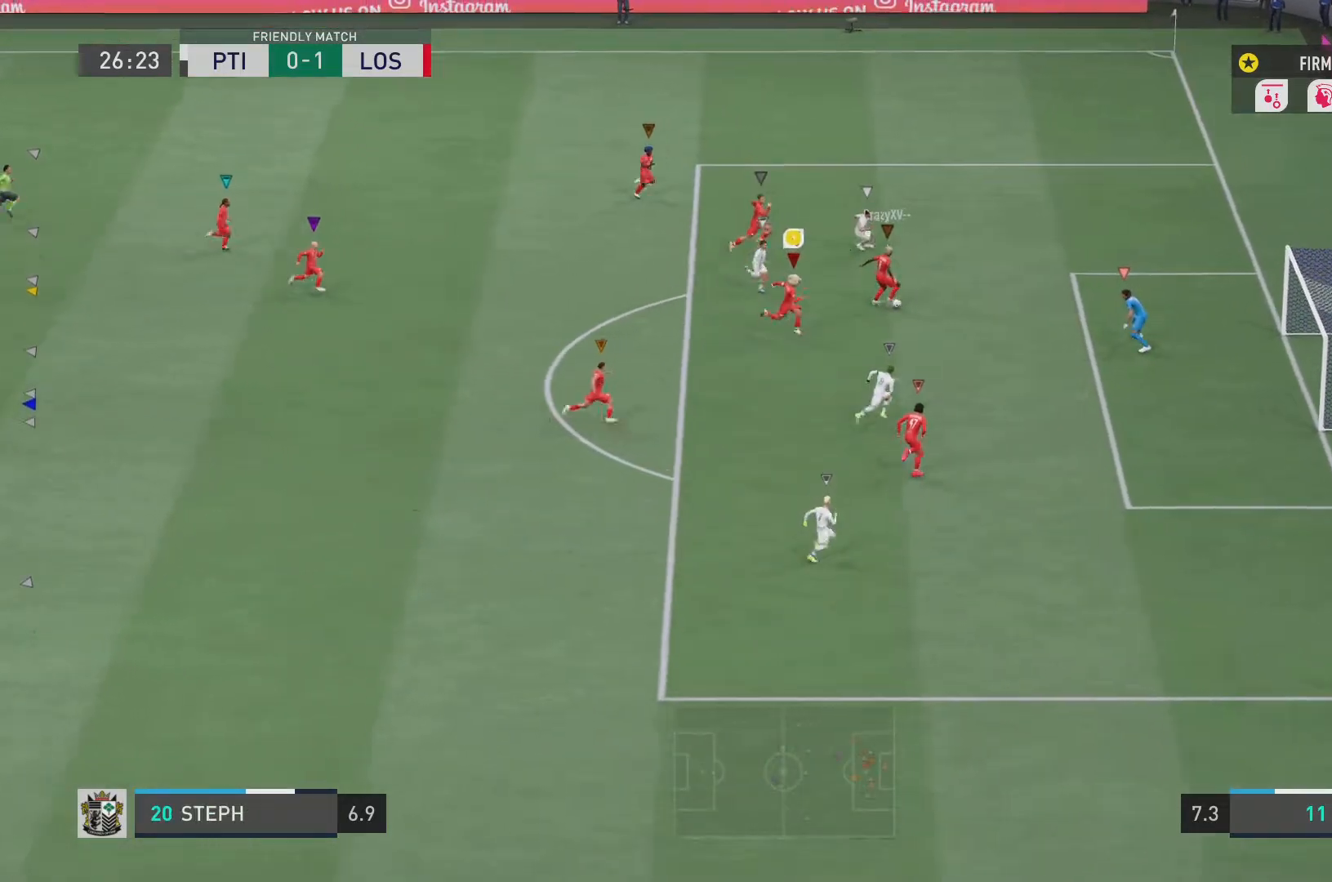
{"buttons": ["L2"], "left_stick": "center", "right_stick": "left", "events": [[184, "left_stick", "down-left"], [251, "L2", "down"], [267, "R2", "up"], [484, "right_stick", "left"], [501, "left_stick", "center"]]}
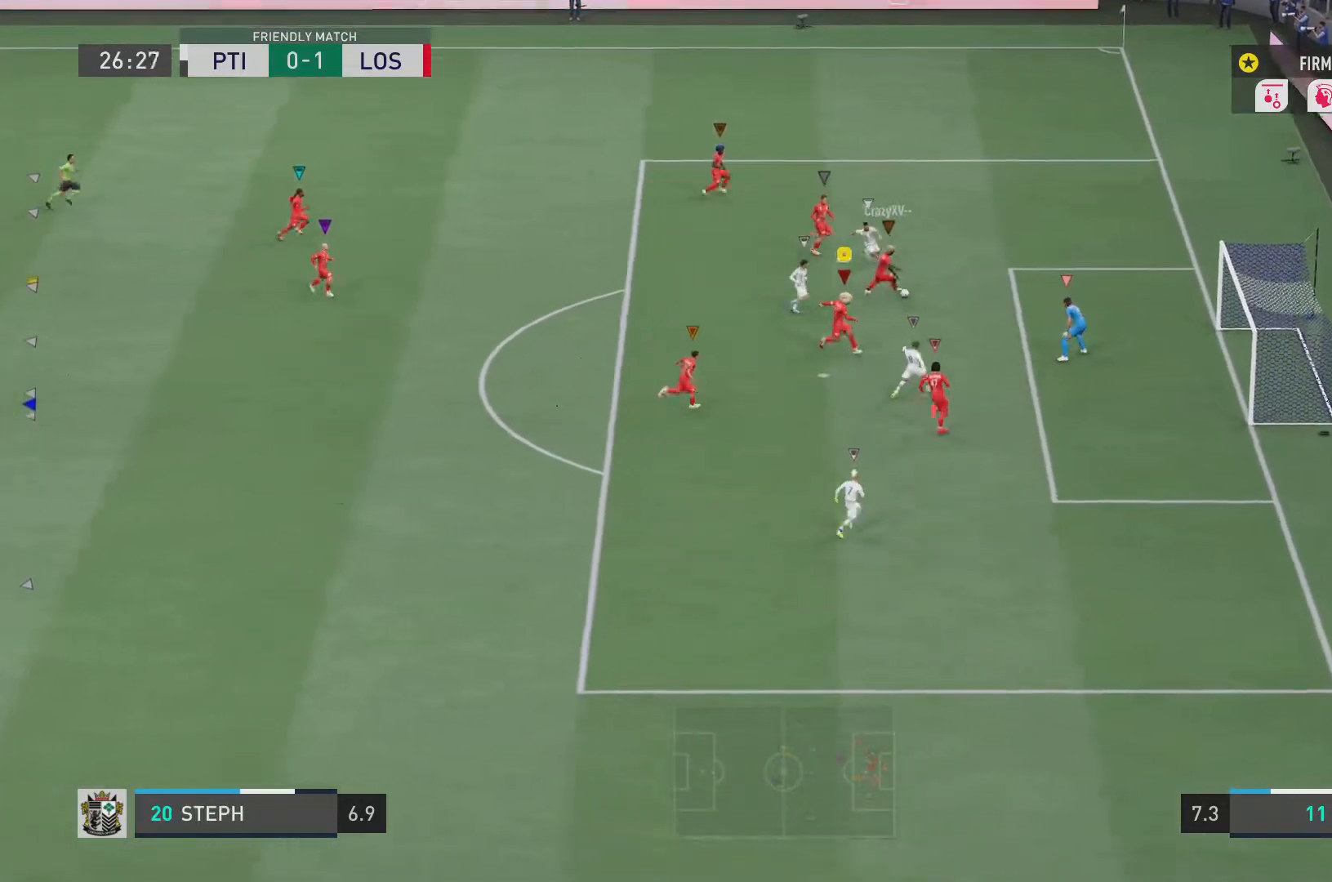
{"buttons": ["L2", "R2"], "left_stick": "left", "right_stick": "center", "events": [[83, "R2", "down"], [83, "right_stick", "center"], [267, "left_stick", "left"]]}
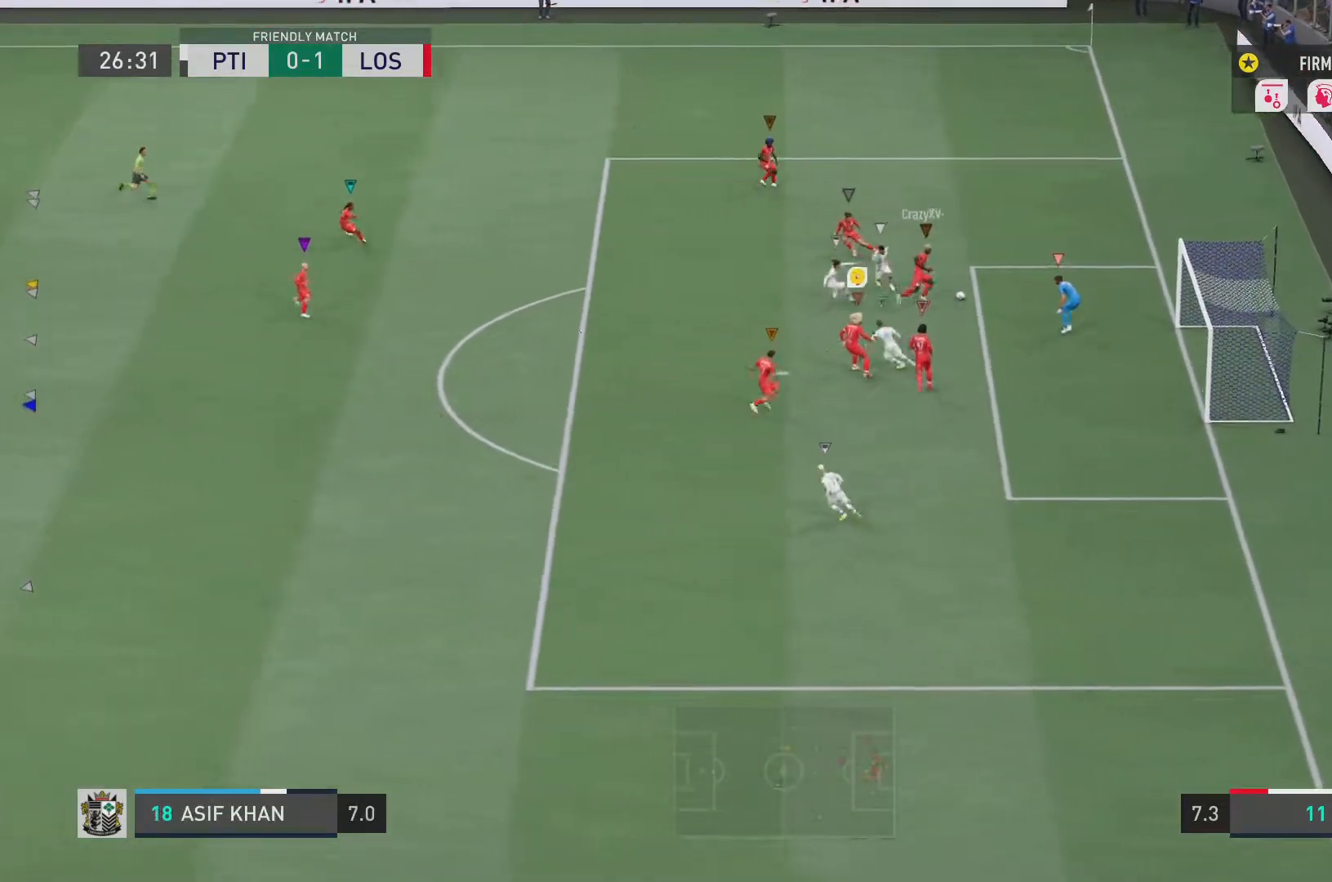
{"buttons": ["L2"], "left_stick": "left", "right_stick": "center", "events": [[401, "R2", "up"]]}
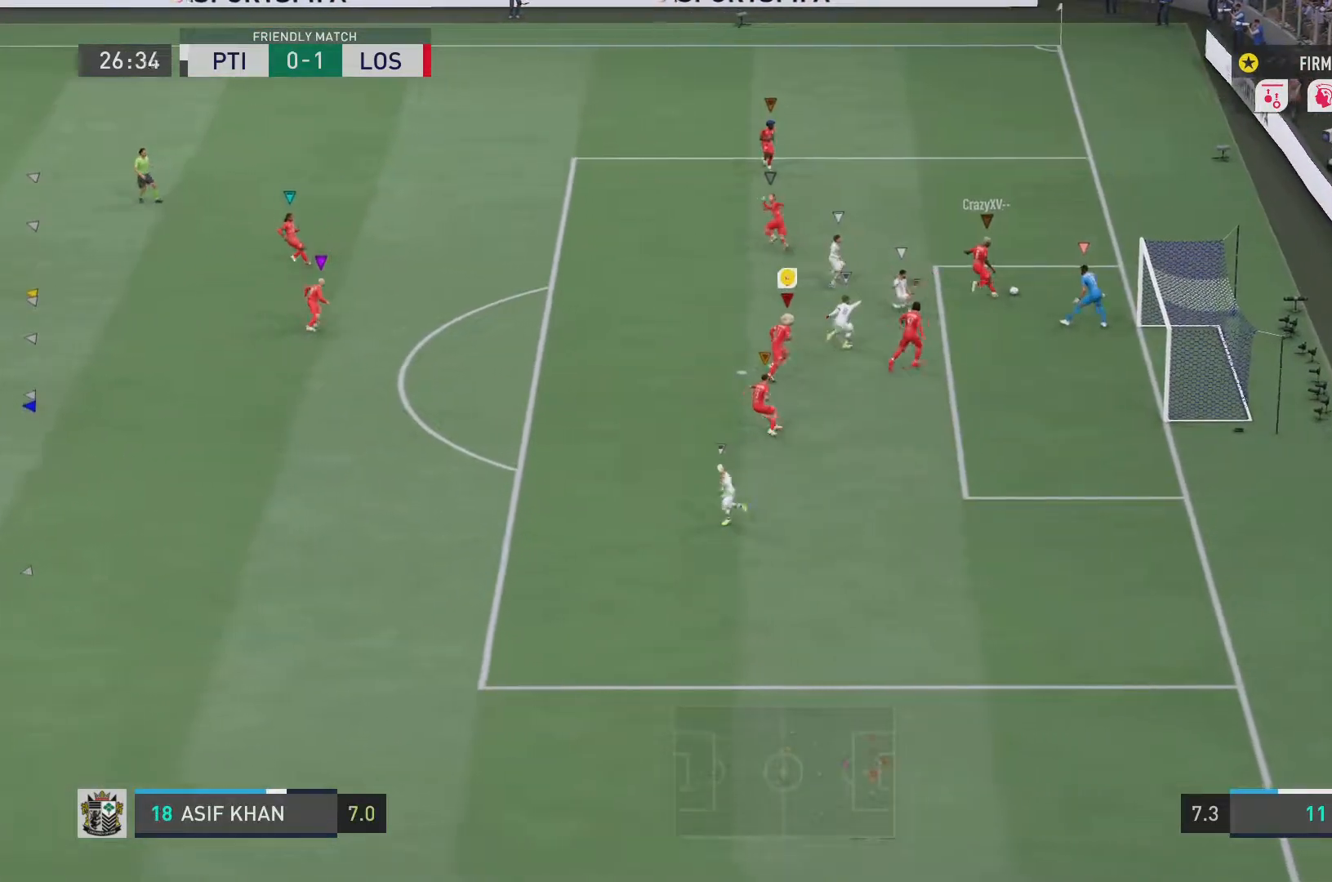
{"buttons": ["R2"], "left_stick": "left", "right_stick": "center", "events": [[317, "R2", "down"], [417, "L2", "up"]]}
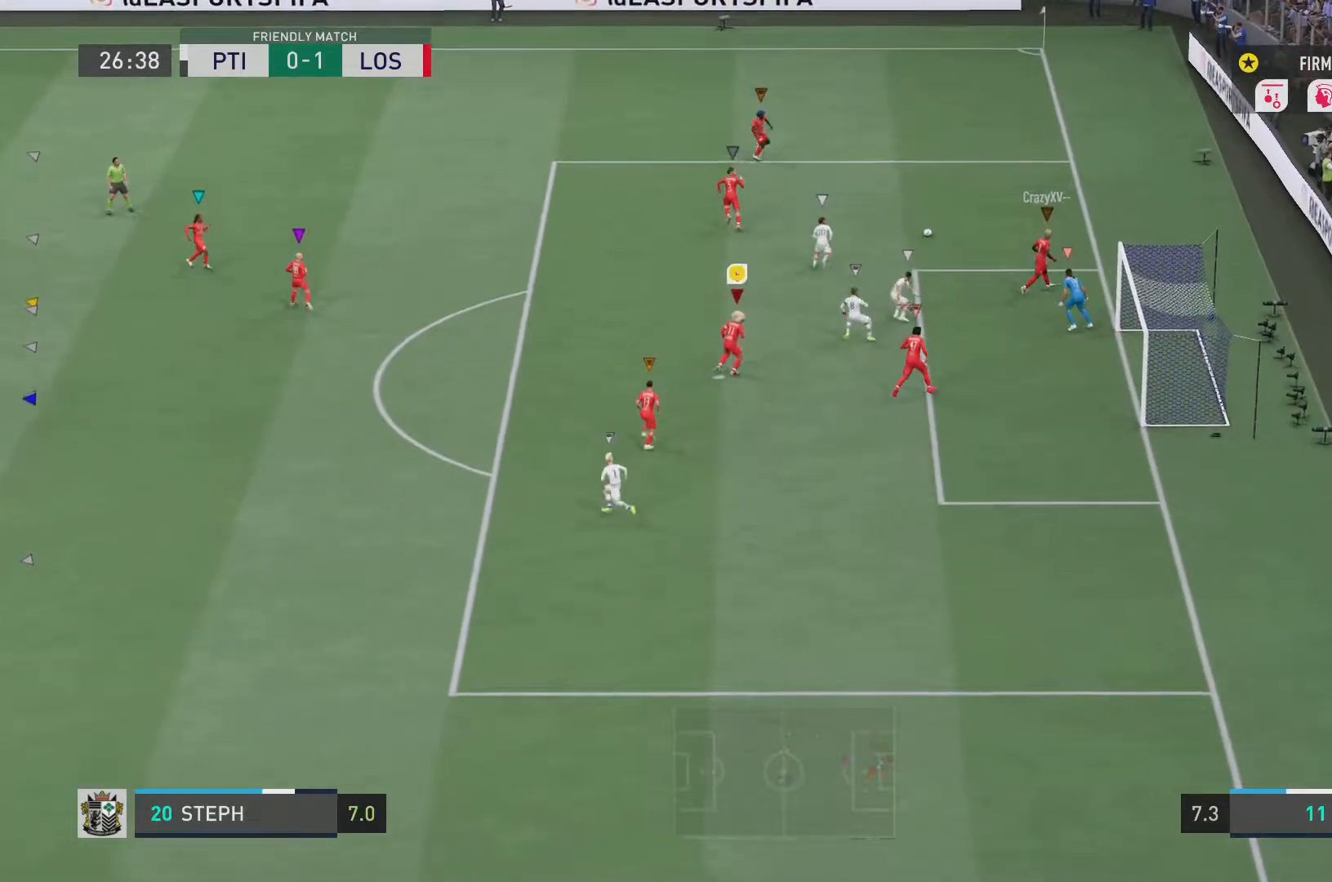
{"buttons": ["R2"], "left_stick": "left", "right_stick": "center", "events": []}
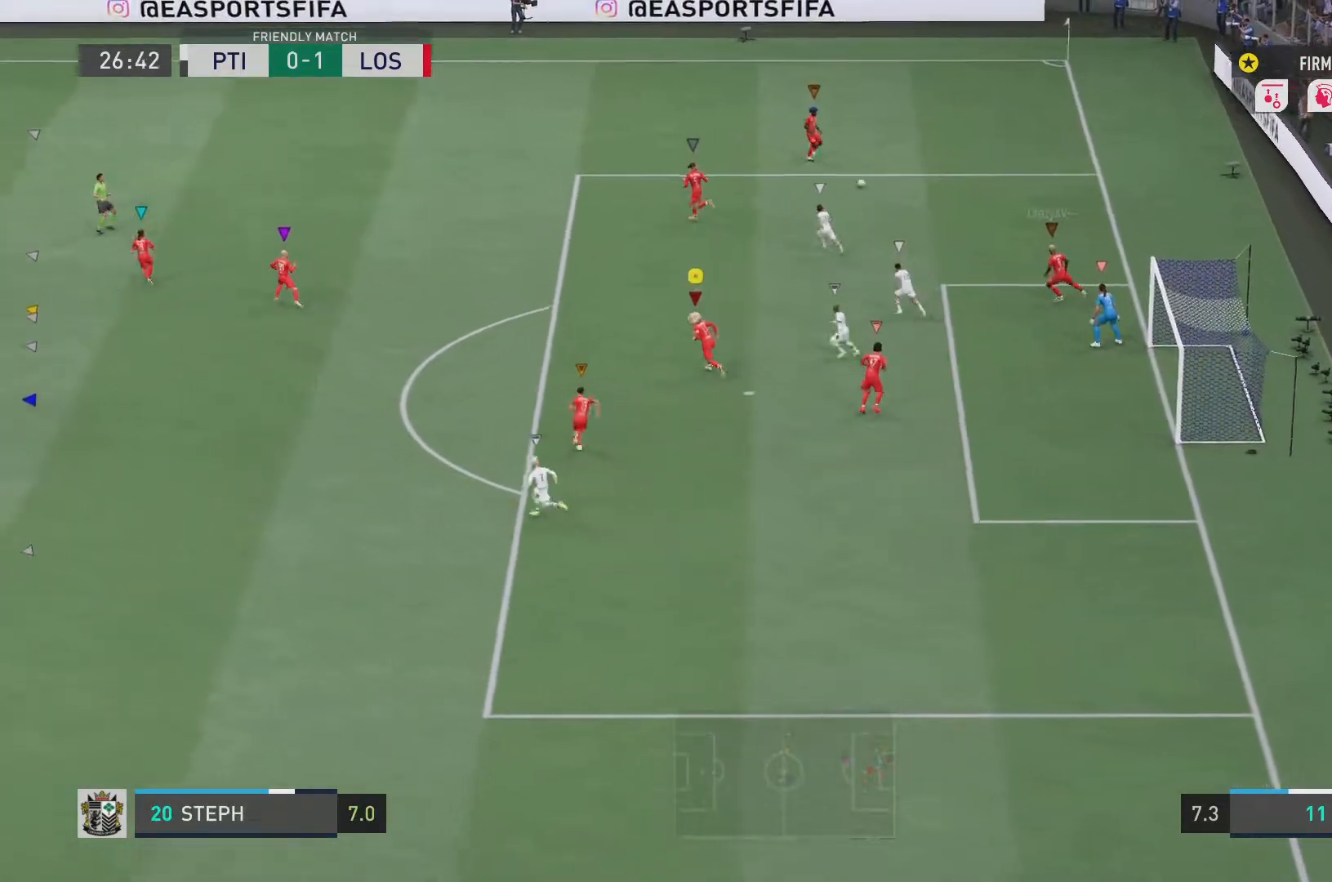
{"buttons": ["R2"], "left_stick": "left", "right_stick": "center", "events": []}
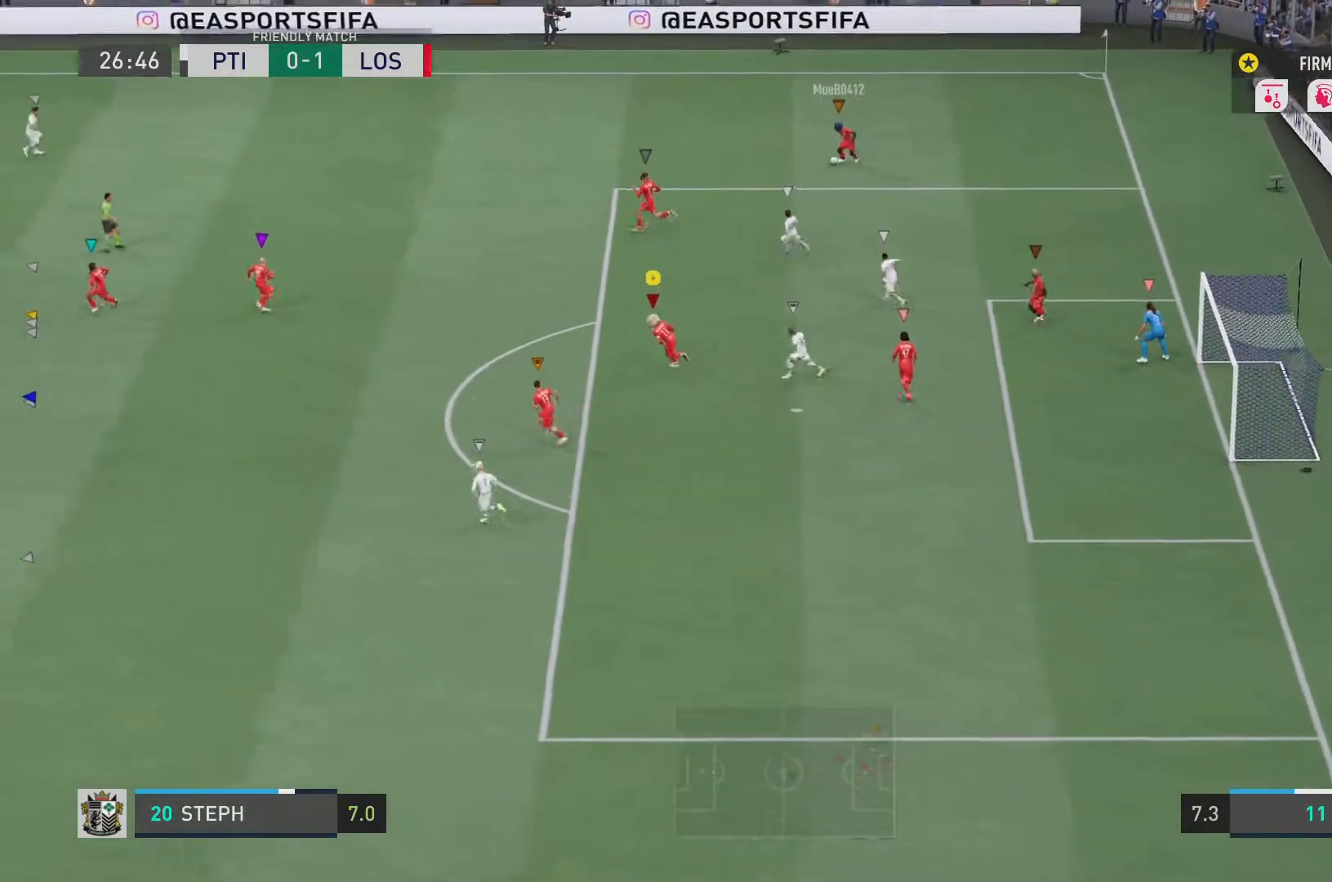
{"buttons": ["R2"], "left_stick": "left", "right_stick": "left"}
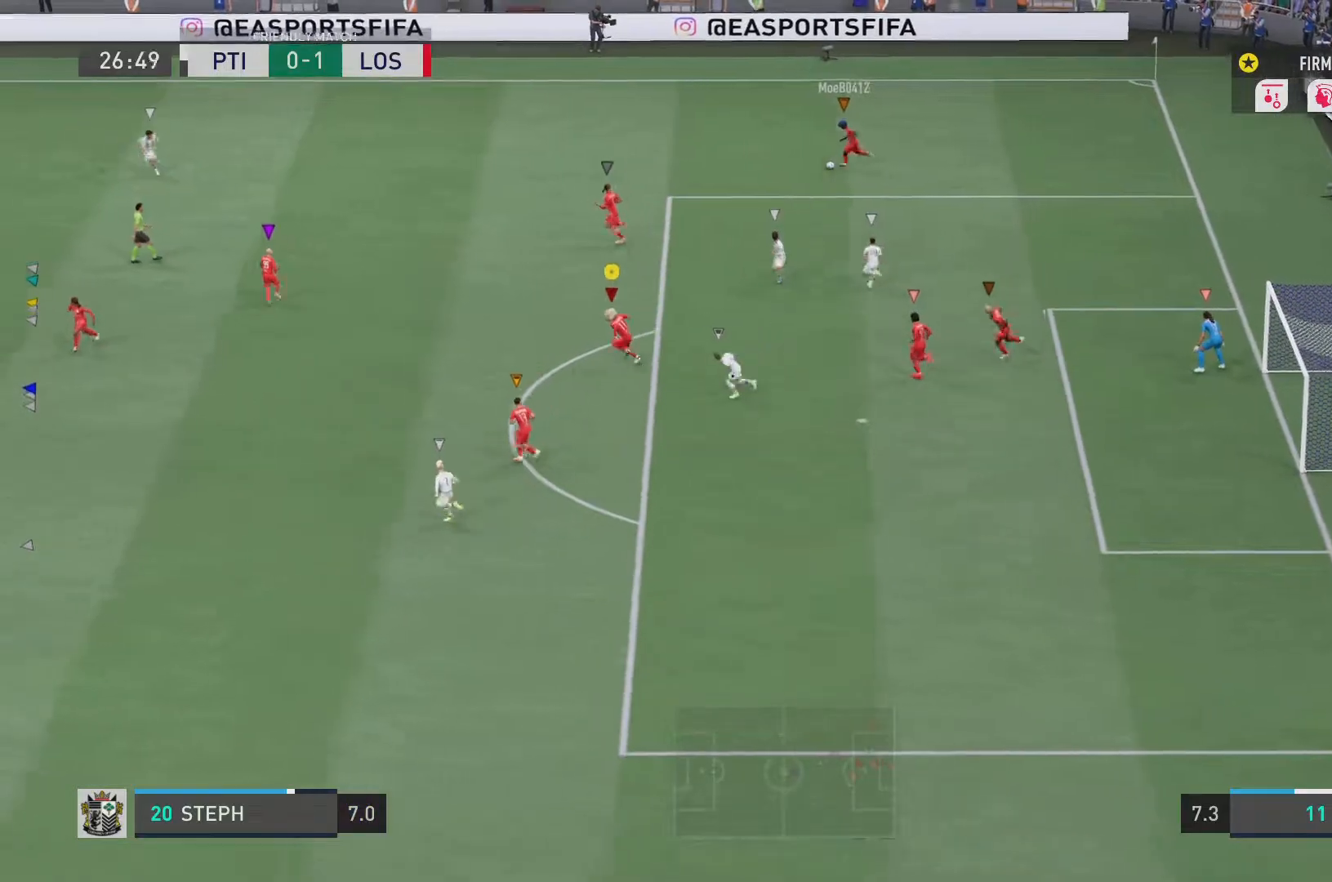
{"buttons": ["R2"], "left_stick": "left", "right_stick": "center", "events": [[33, "right_stick", "center"]]}
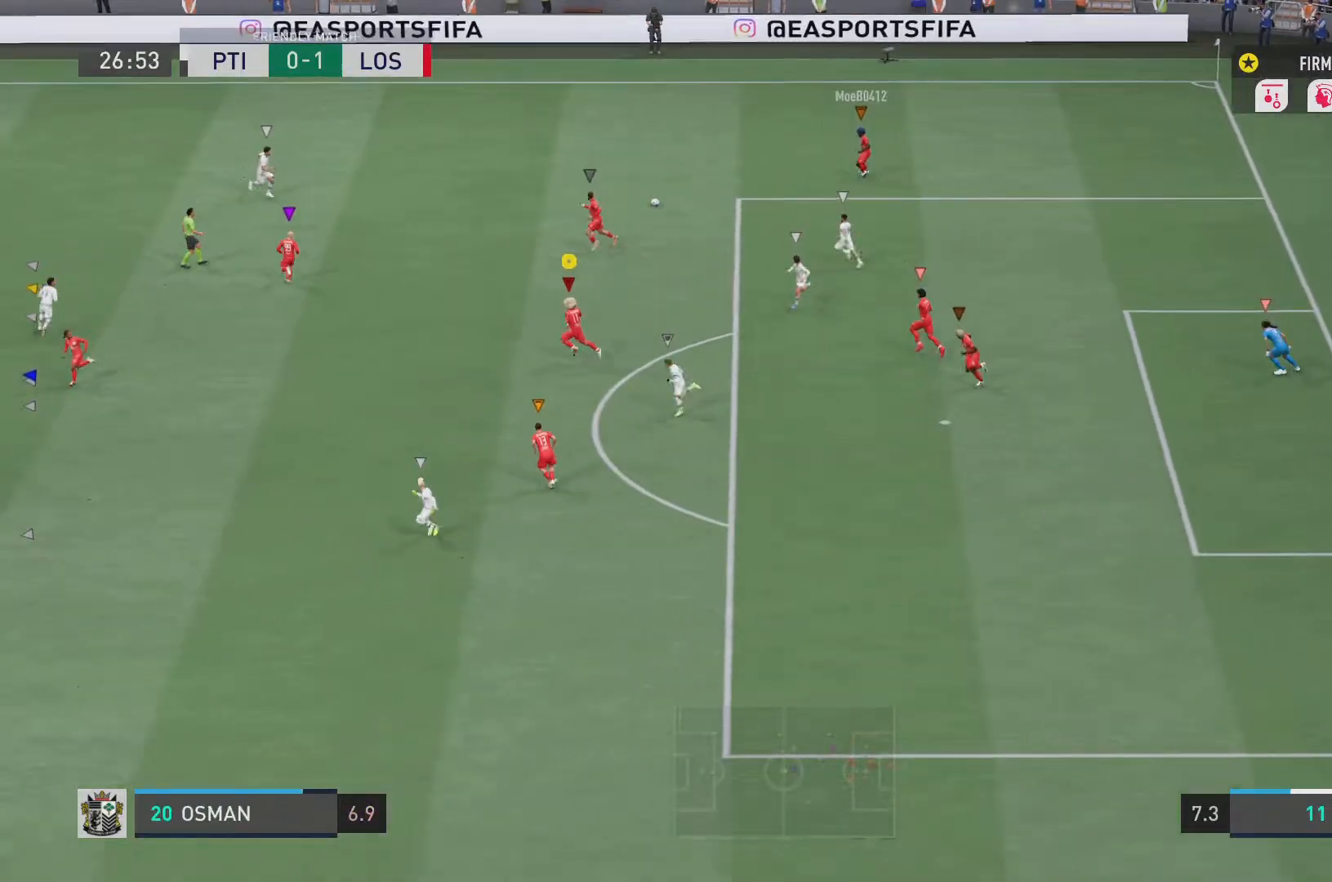
{"buttons": ["R2"], "left_stick": "left", "right_stick": "center", "events": []}
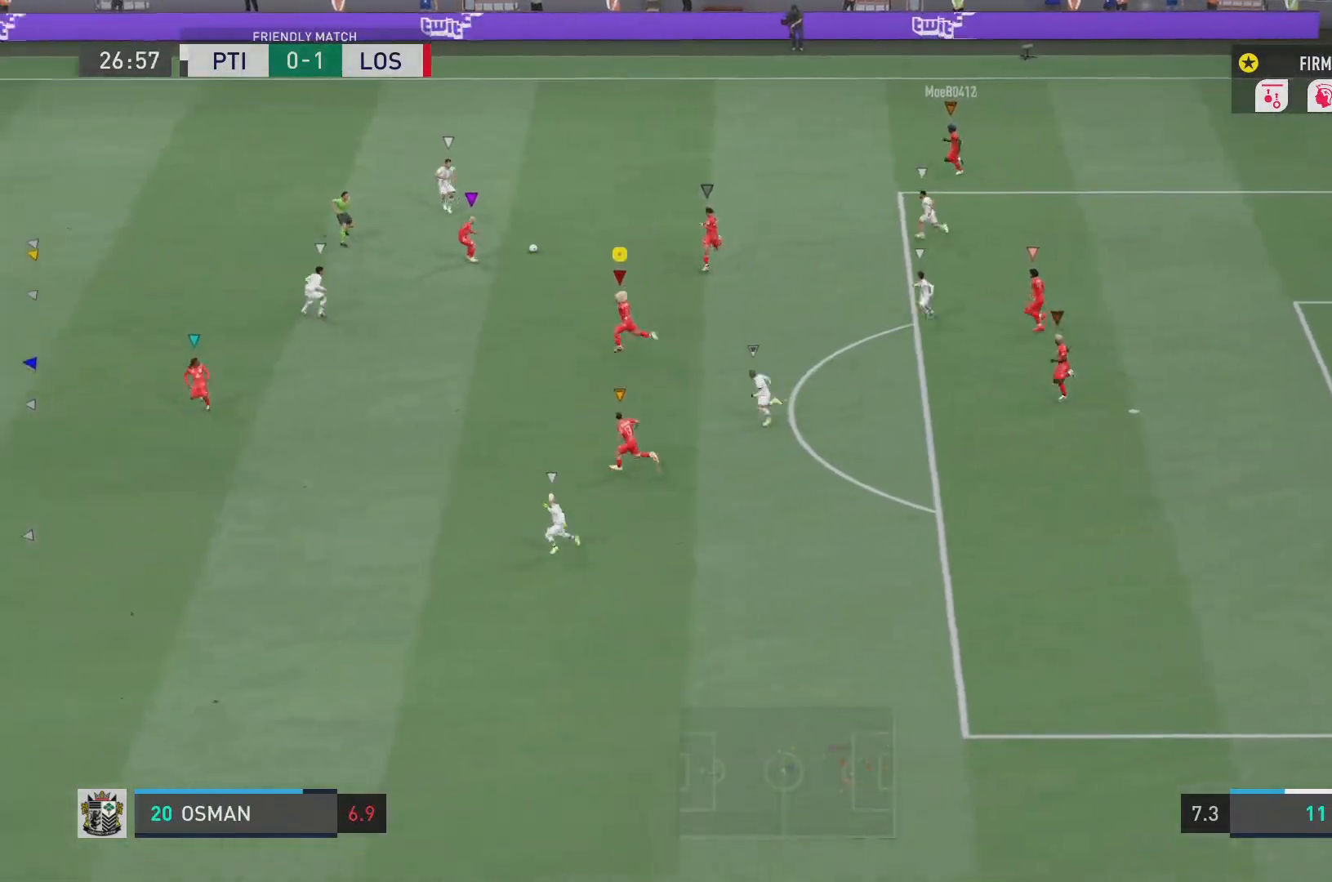
{"buttons": [], "left_stick": "down-left", "right_stick": "center", "events": [[183, "R2", "up"], [300, "left_stick", "down-left"]]}
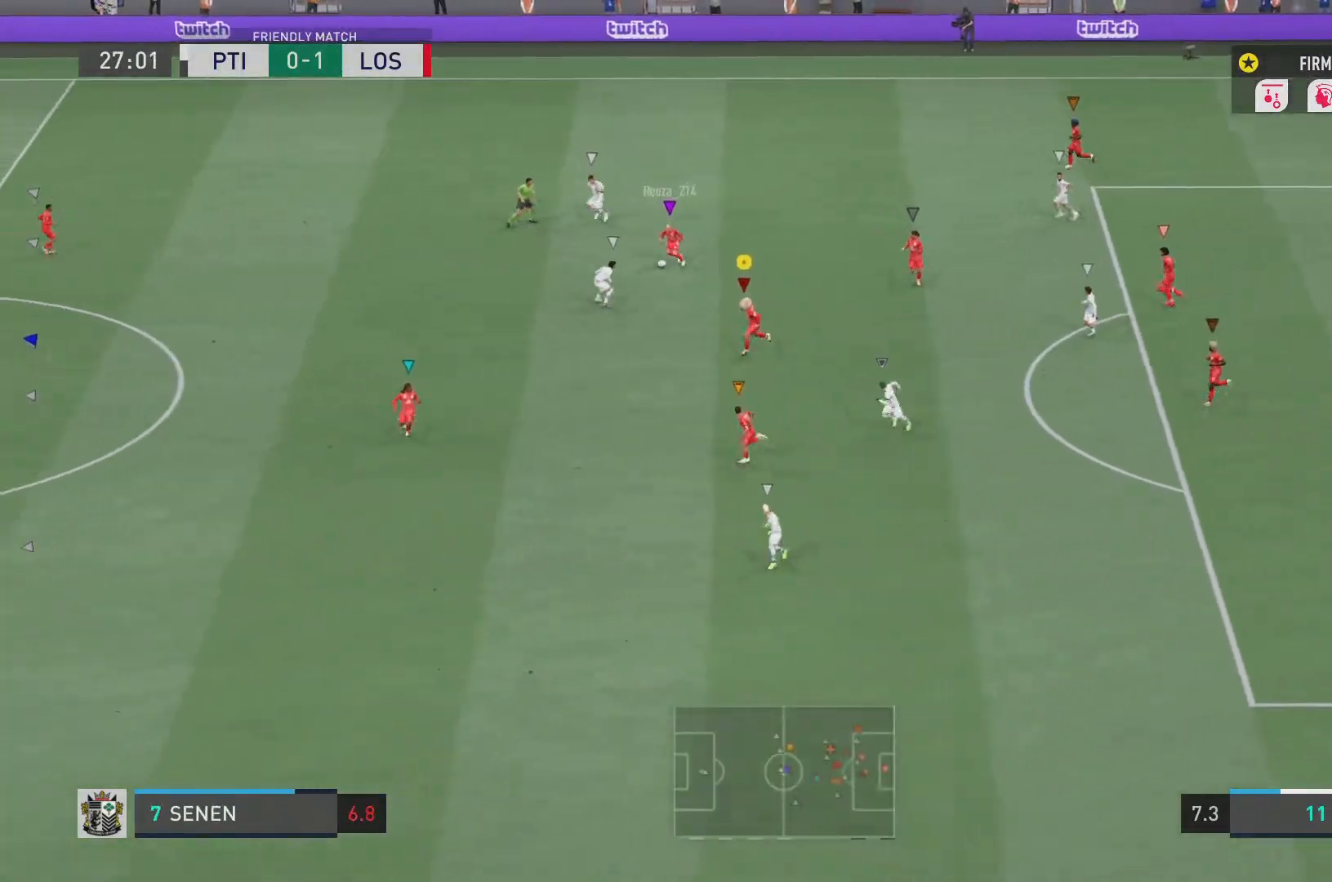
{"buttons": [], "left_stick": "left", "right_stick": "center", "events": [[317, "left_stick", "left"]]}
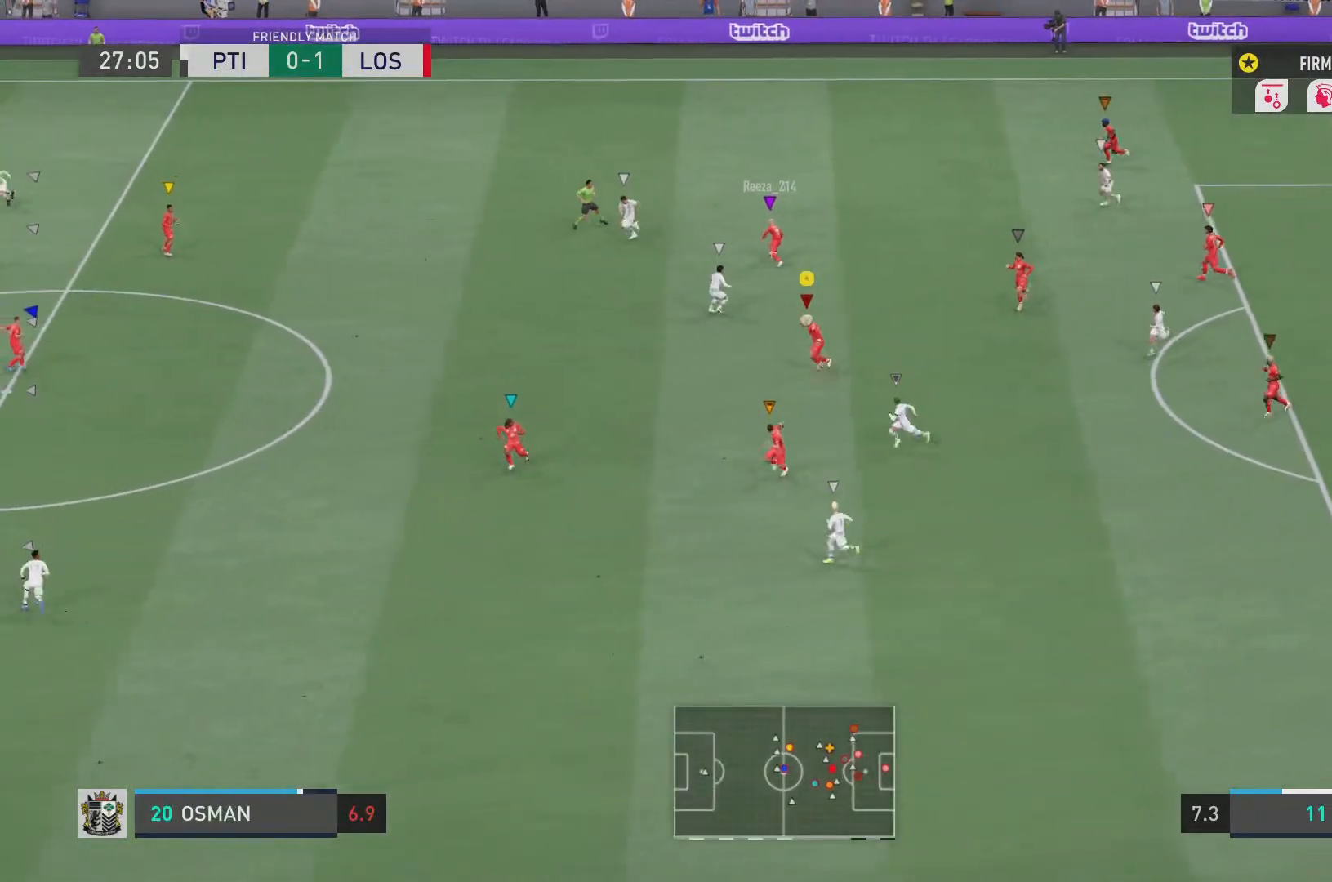
{"buttons": [], "left_stick": "left", "right_stick": "center", "events": []}
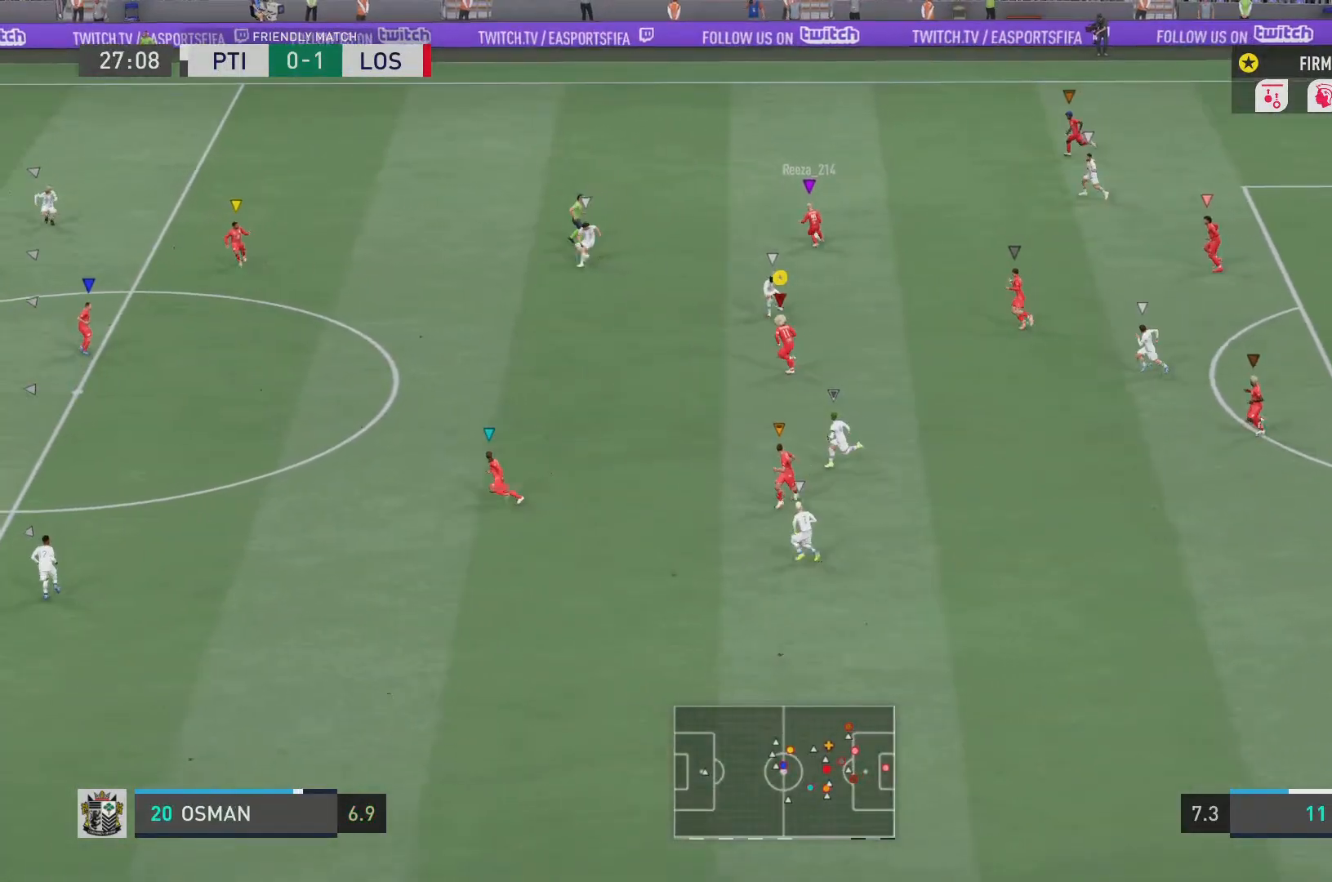
{"buttons": ["R2"], "left_stick": "left", "right_stick": "center", "events": [[334, "R2", "down"]]}
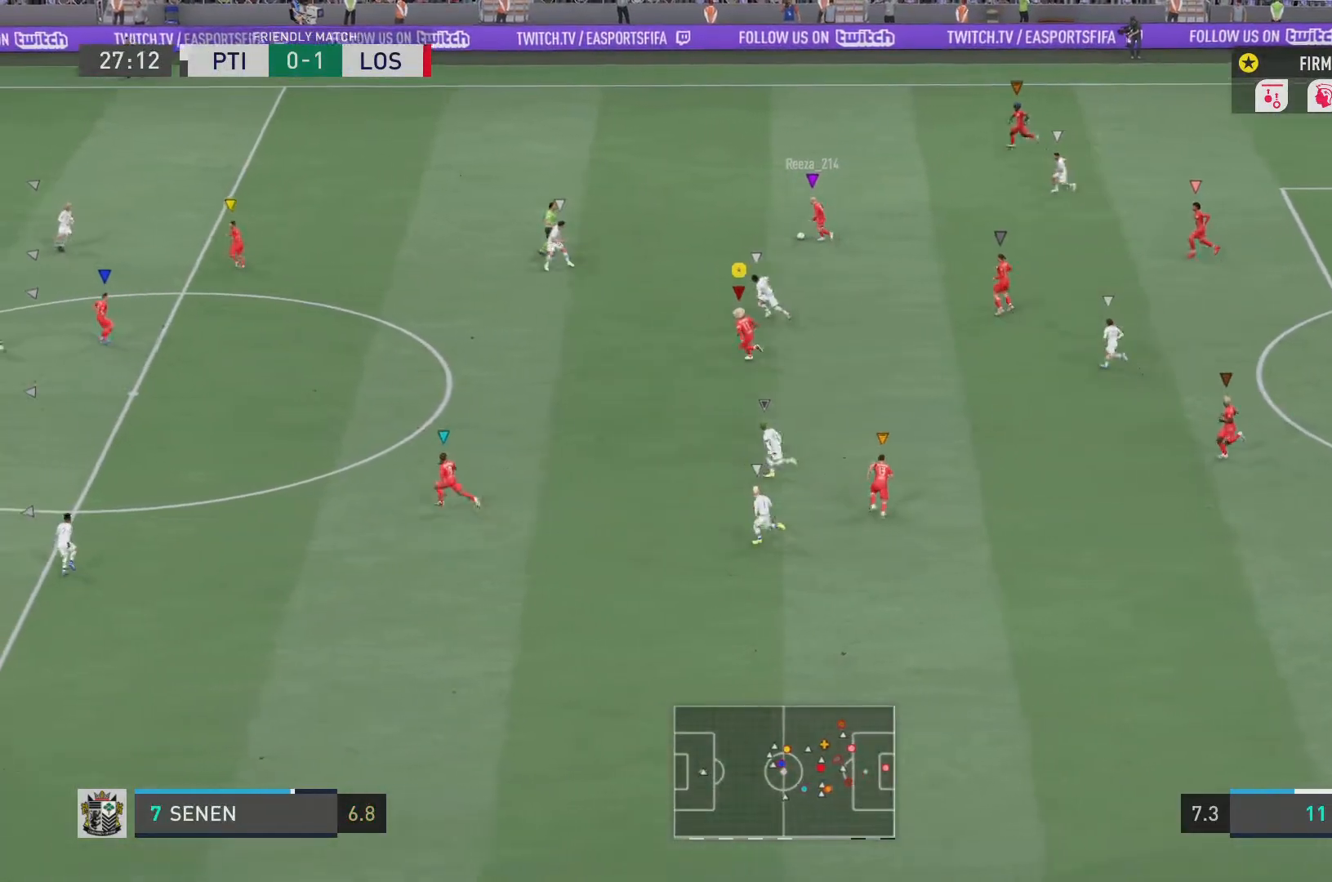
{"buttons": ["R2"], "left_stick": "left", "right_stick": "center", "events": []}
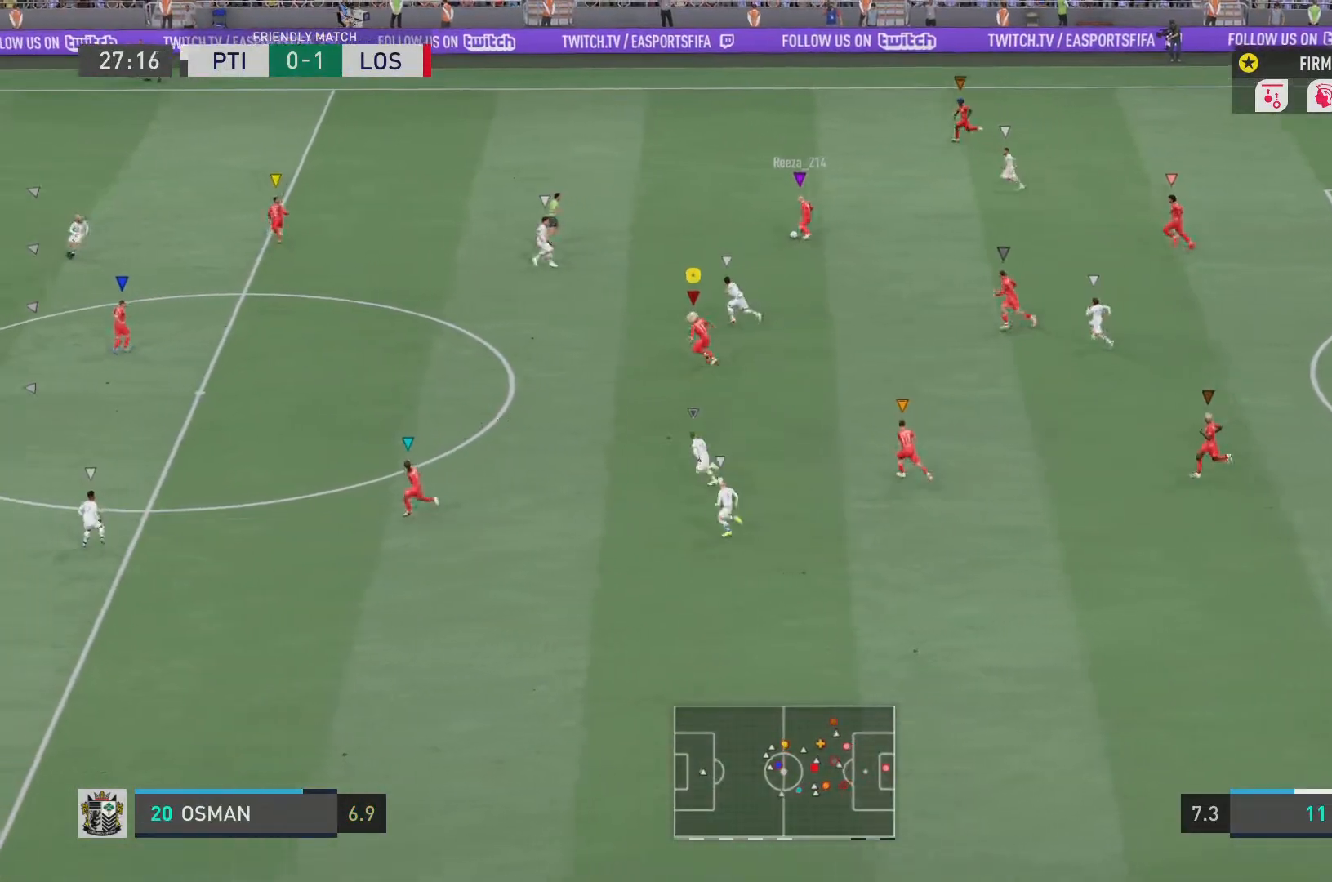
{"buttons": ["R2"], "left_stick": "left", "right_stick": "center", "events": []}
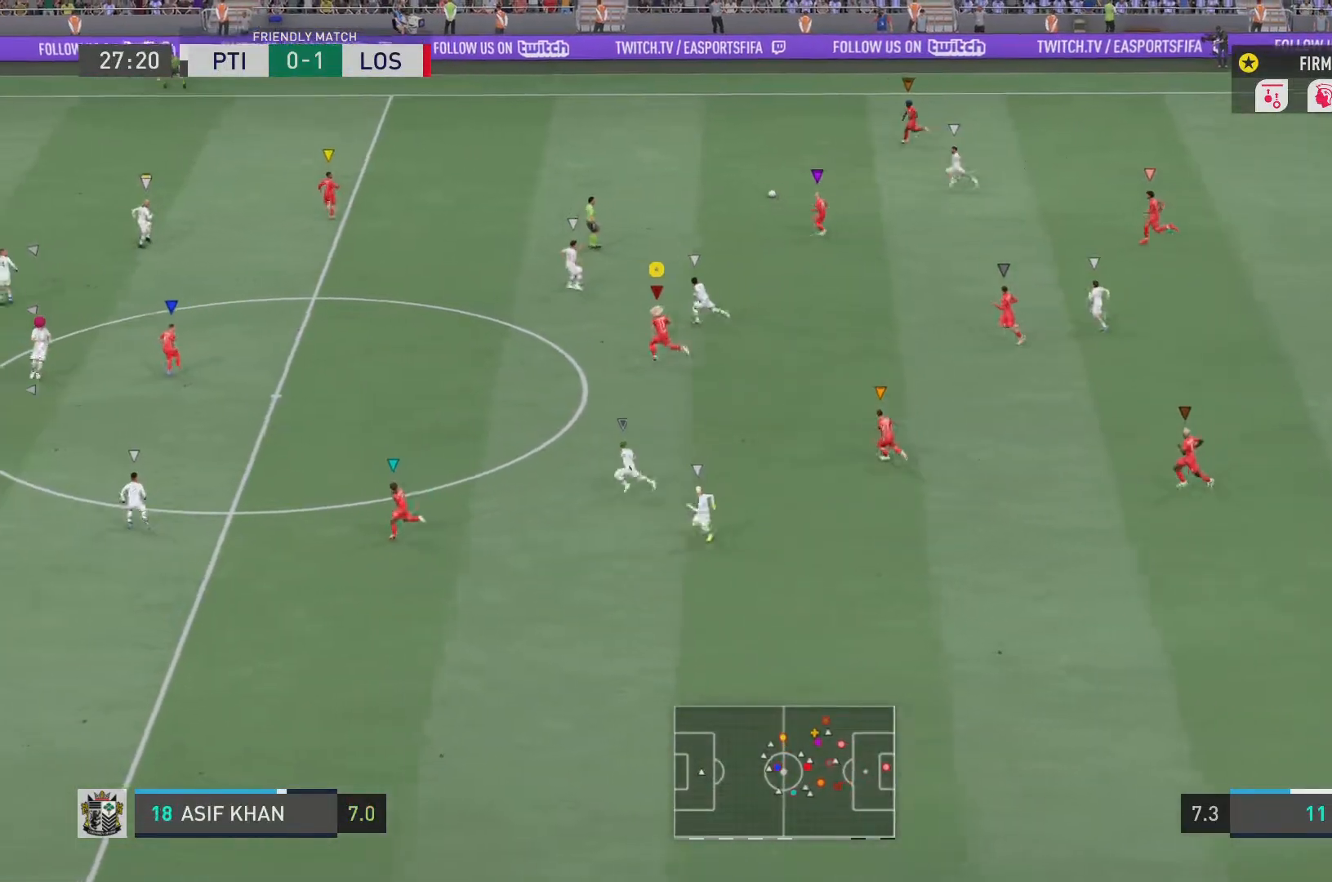
{"buttons": ["R2"], "left_stick": "left", "right_stick": "center", "events": [[250, "R2", "up"], [417, "R2", "down"]]}
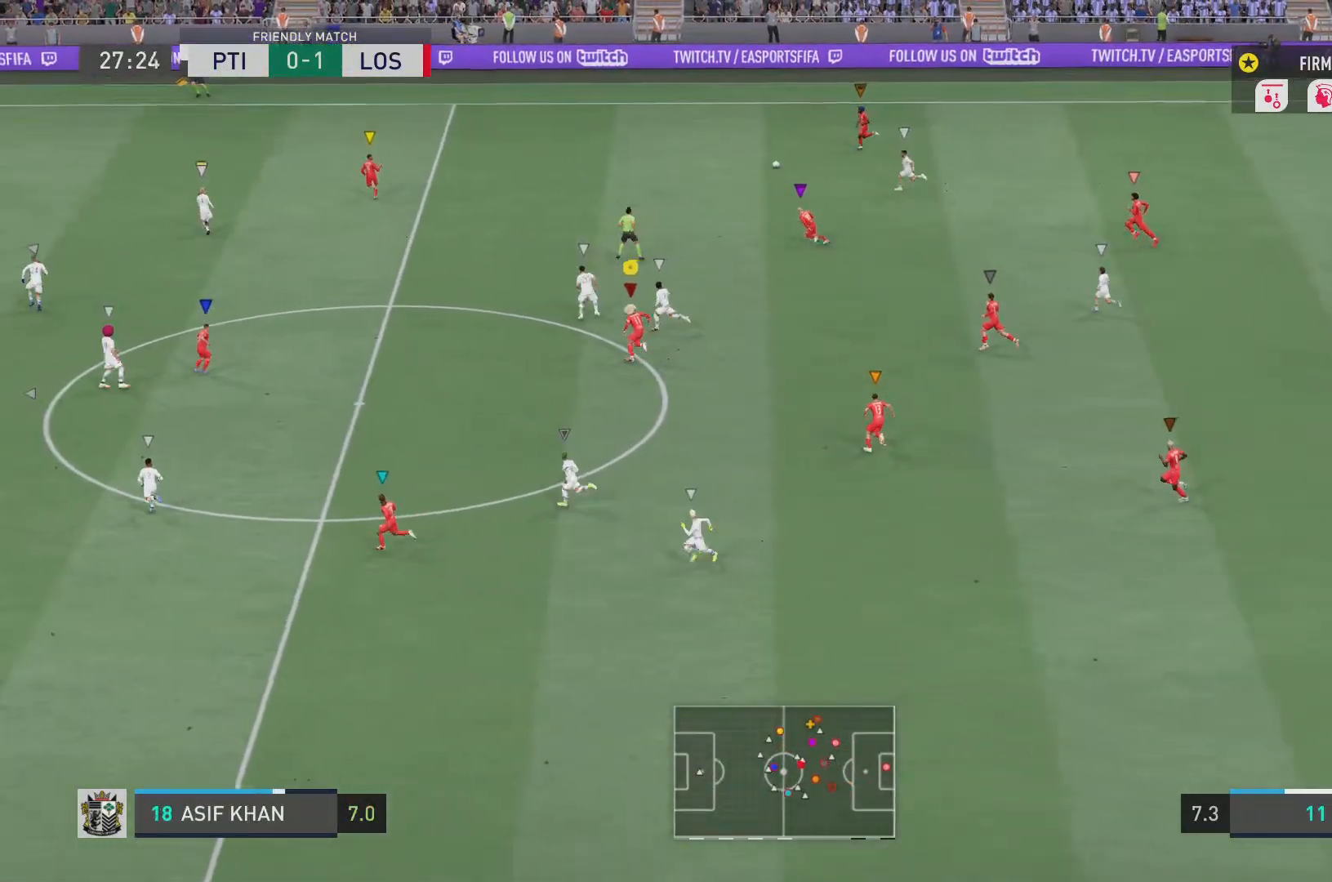
{"buttons": ["R2"], "left_stick": "left", "right_stick": "center", "events": []}
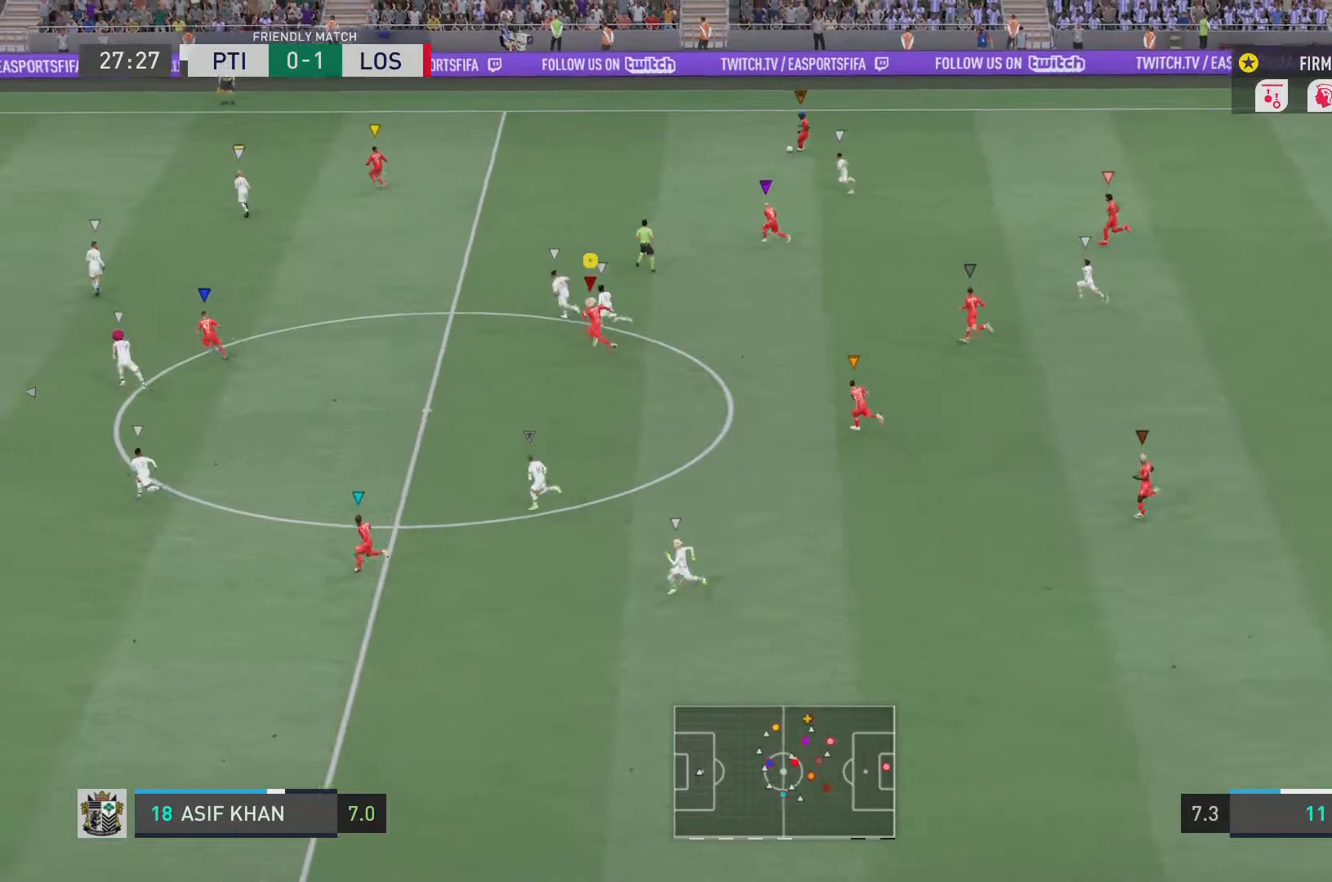
{"buttons": ["L2", "R2"], "left_stick": "up-left", "right_stick": "center", "events": [[150, "left_stick", "center"], [183, "R2", "up"], [217, "left_stick", "up-left"], [334, "L2", "down"], [417, "R2", "down"]]}
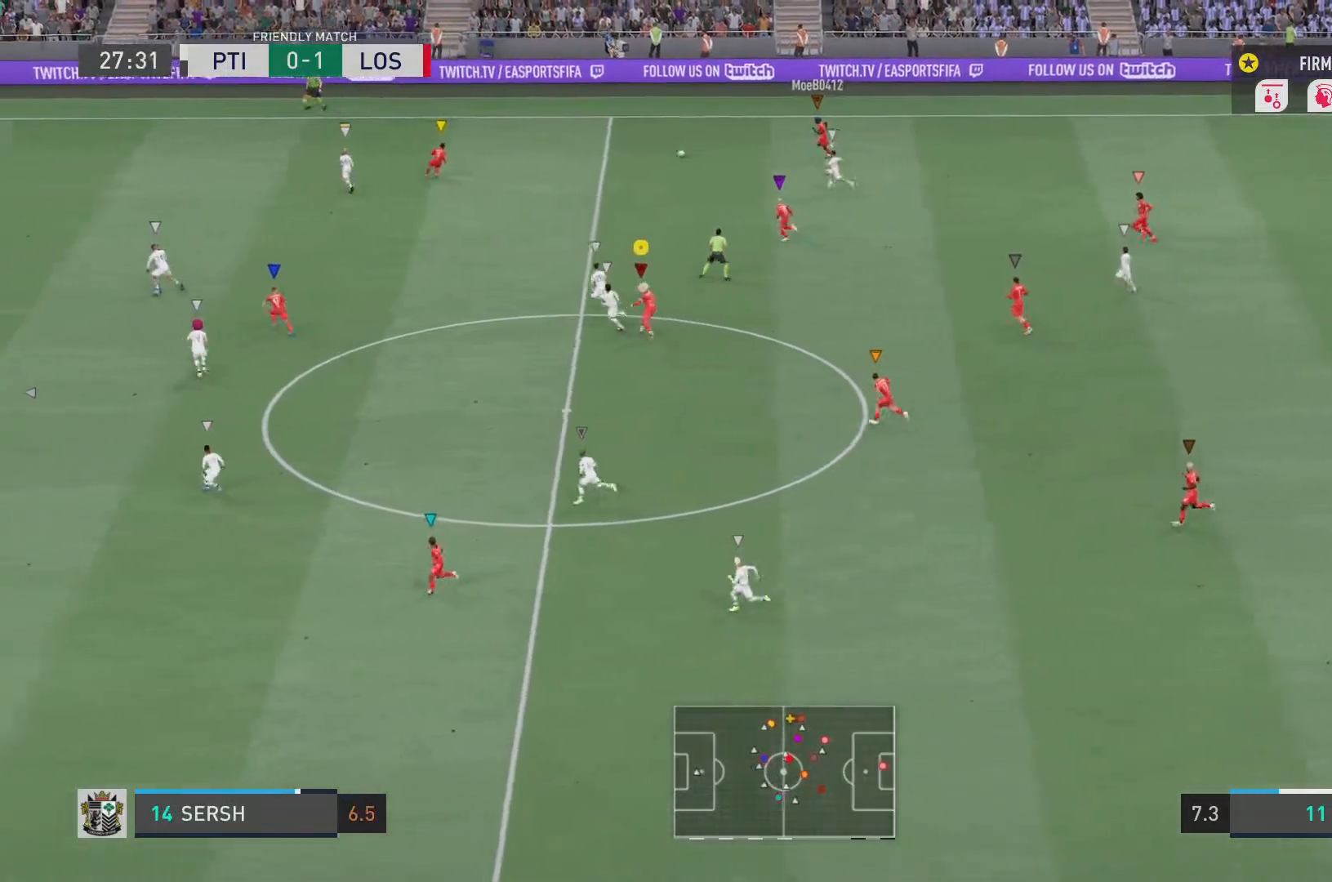
{"buttons": ["L2", "R2"], "left_stick": "down-left", "right_stick": "center", "events": [[384, "left_stick", "down-left"]]}
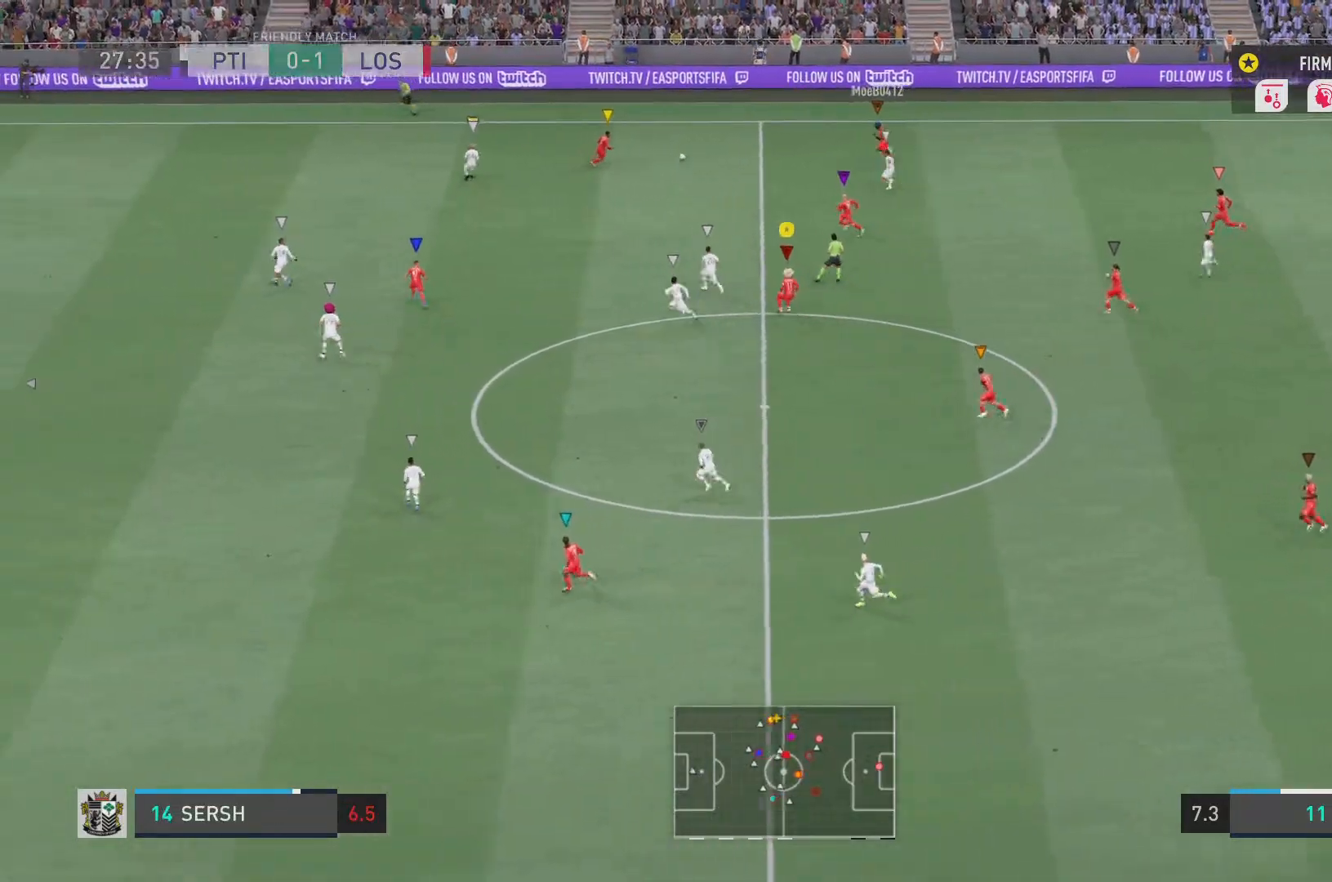
{"buttons": ["L2", "R2"], "left_stick": "up", "right_stick": "center", "events": [[17, "left_stick", "center"], [150, "left_stick", "up-left"], [217, "left_stick", "up"]]}
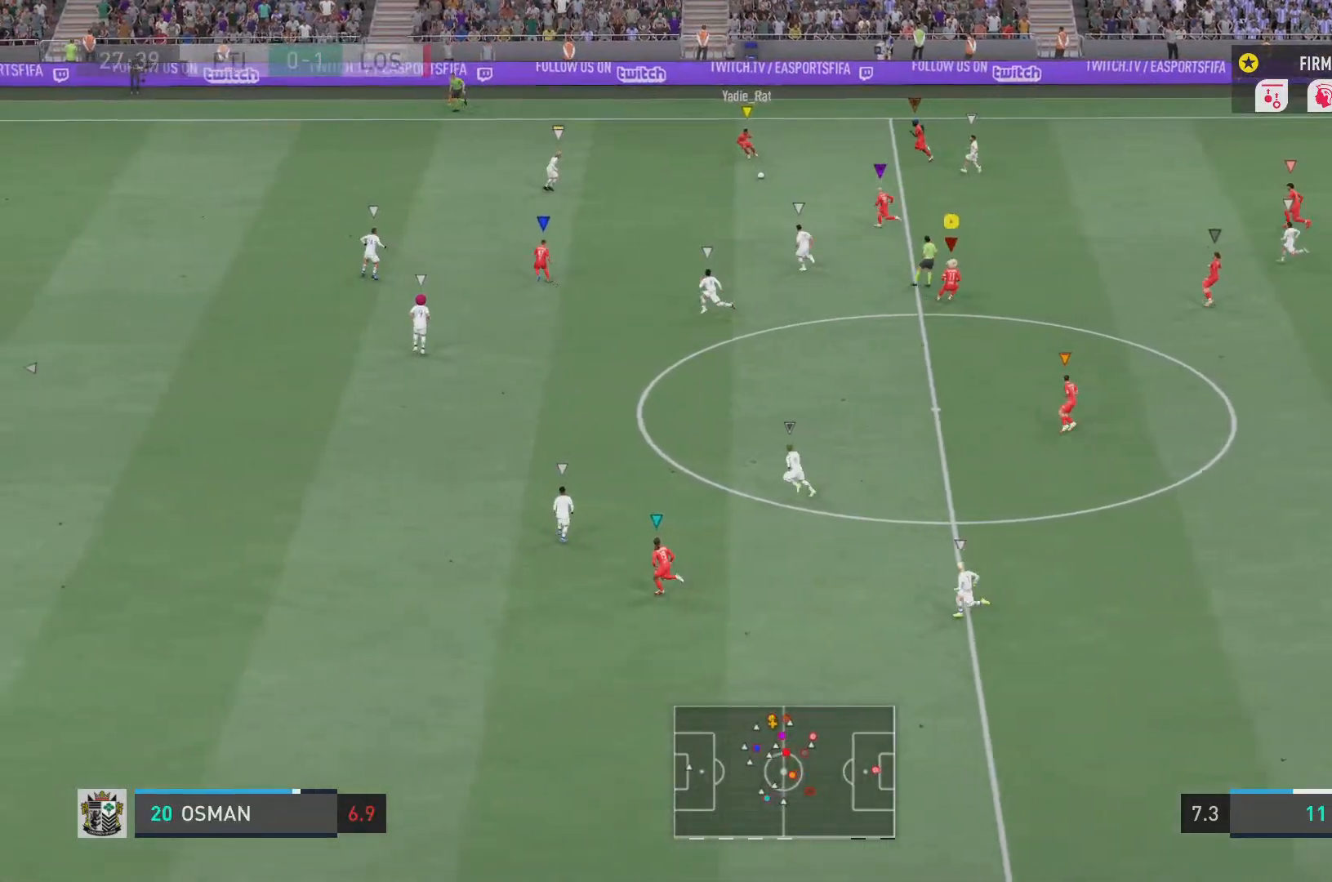
{"buttons": ["L2"], "left_stick": "center", "right_stick": "center", "events": [[150, "R2", "up"], [317, "left_stick", "center"]]}
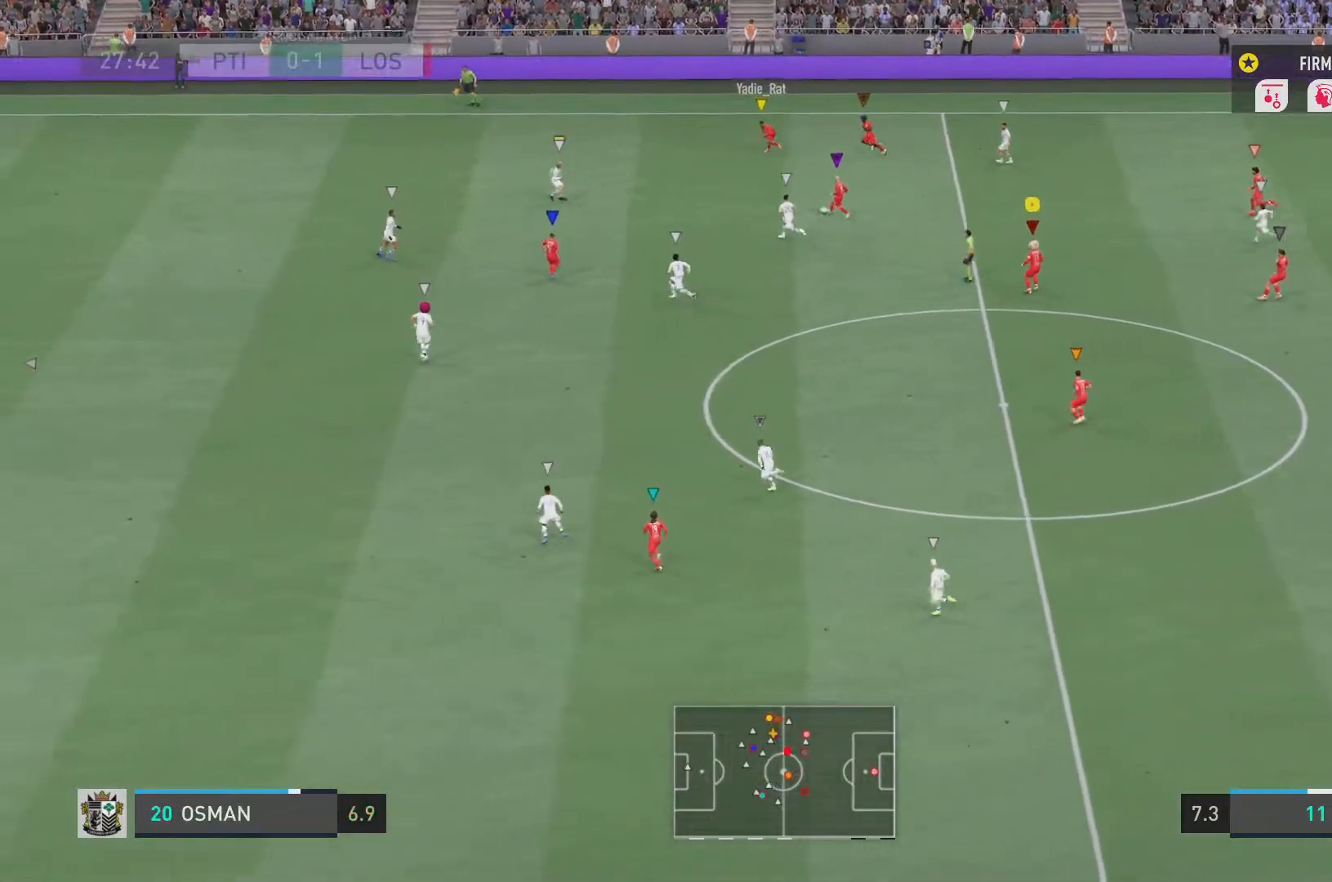
{"buttons": ["L2"], "left_stick": "left", "right_stick": "center", "events": [[50, "left_stick", "down-left"], [184, "left_stick", "down"], [401, "left_stick", "left"]]}
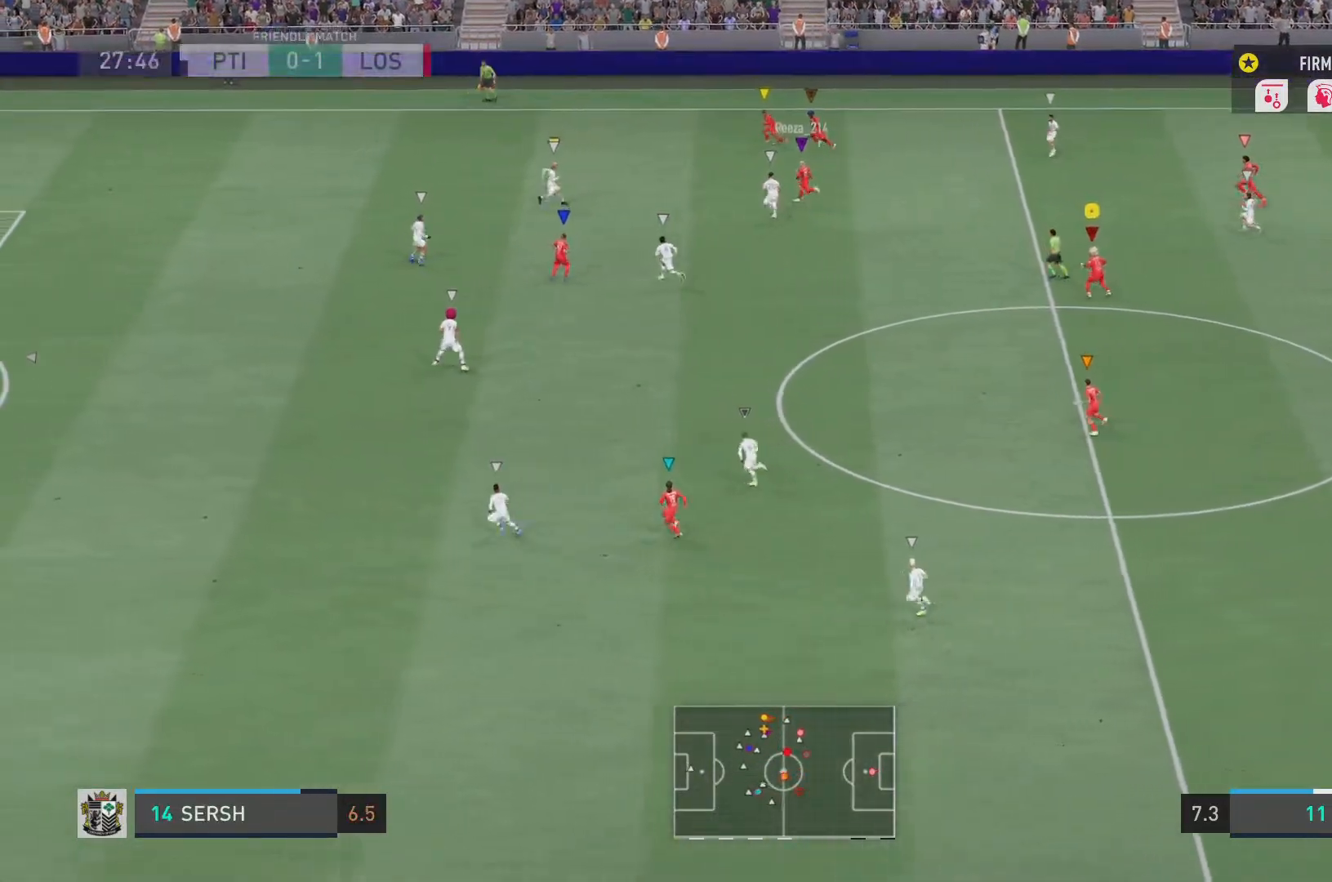
{"buttons": ["L2", "R2"], "left_stick": "left", "right_stick": "center", "events": [[167, "R2", "down"]]}
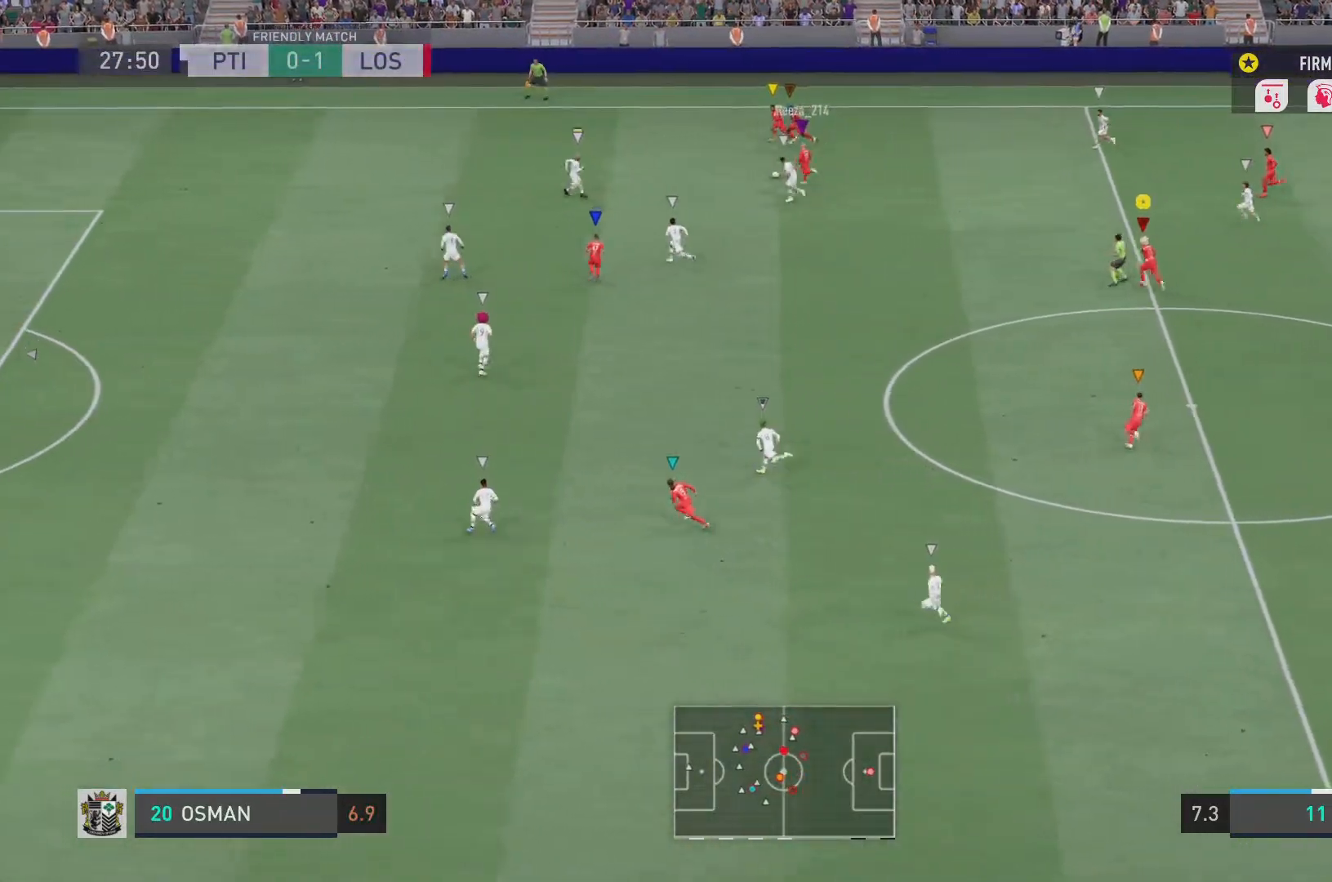
{"buttons": ["R2"], "left_stick": "left", "right_stick": "center", "events": [[117, "L2", "up"]]}
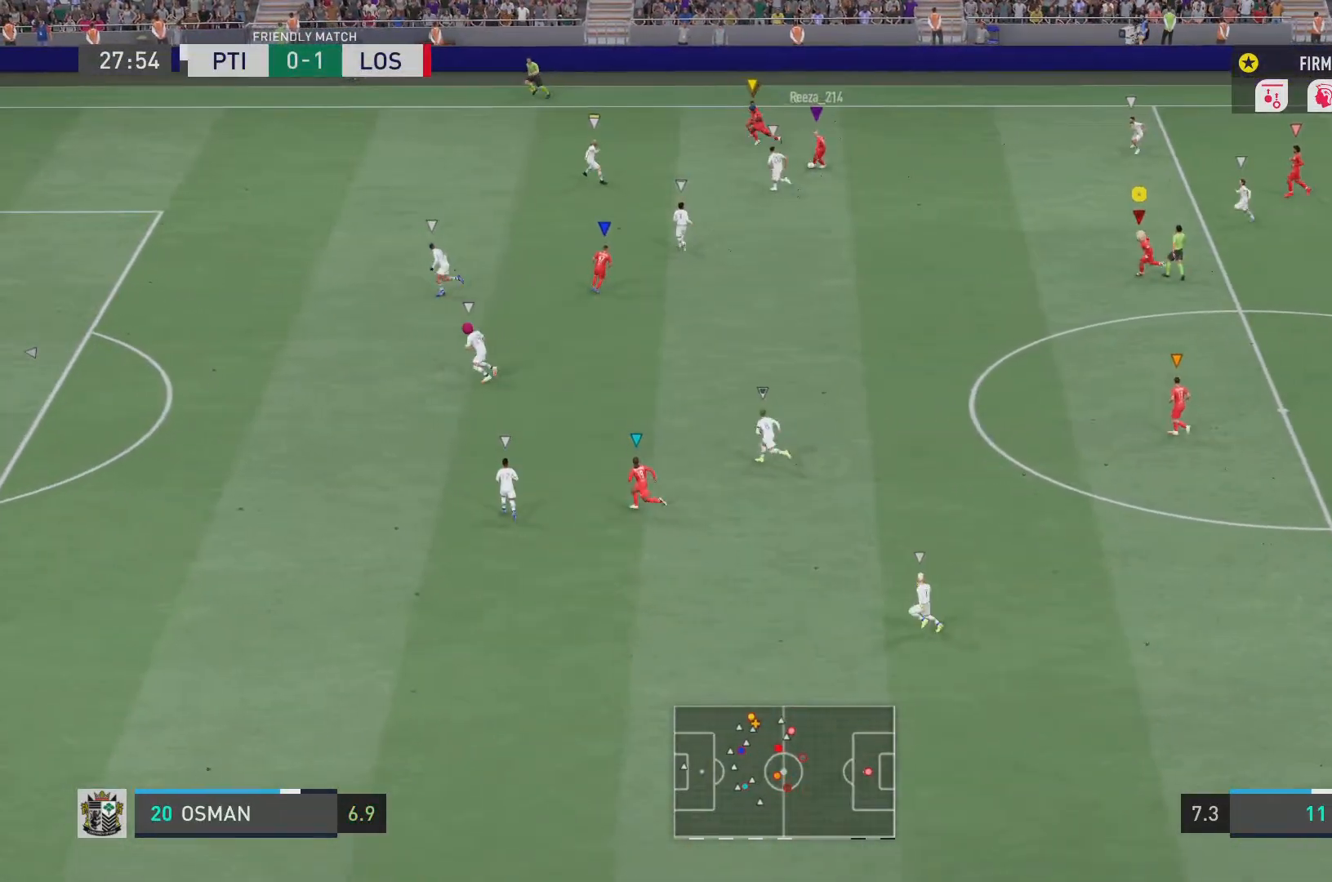
{"buttons": [], "left_stick": "left", "right_stick": "center", "events": [[300, "R2", "up"]]}
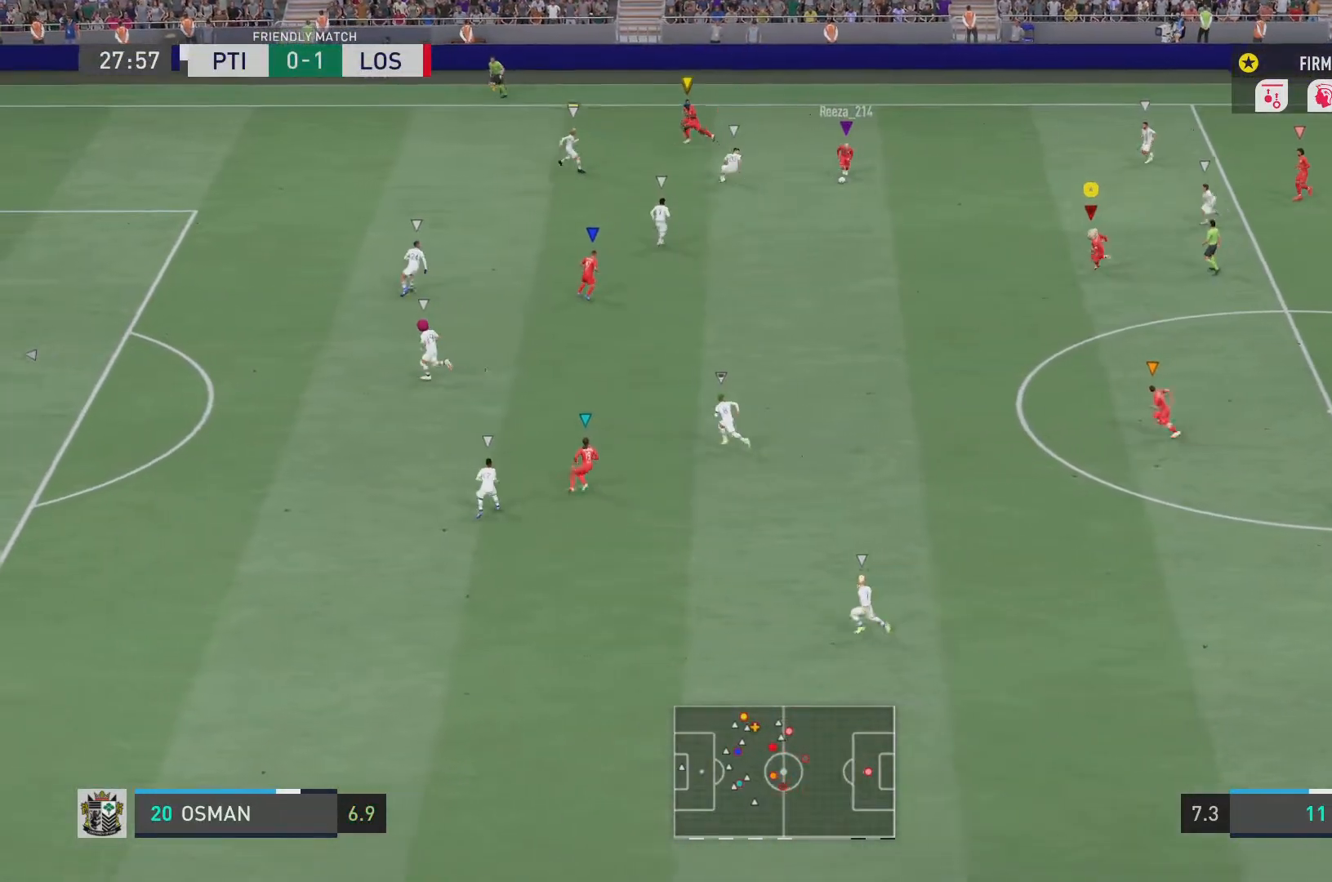
{"buttons": ["R2"], "left_stick": "down-left", "right_stick": "center", "events": [[50, "left_stick", "down-left"], [167, "R2", "down"]]}